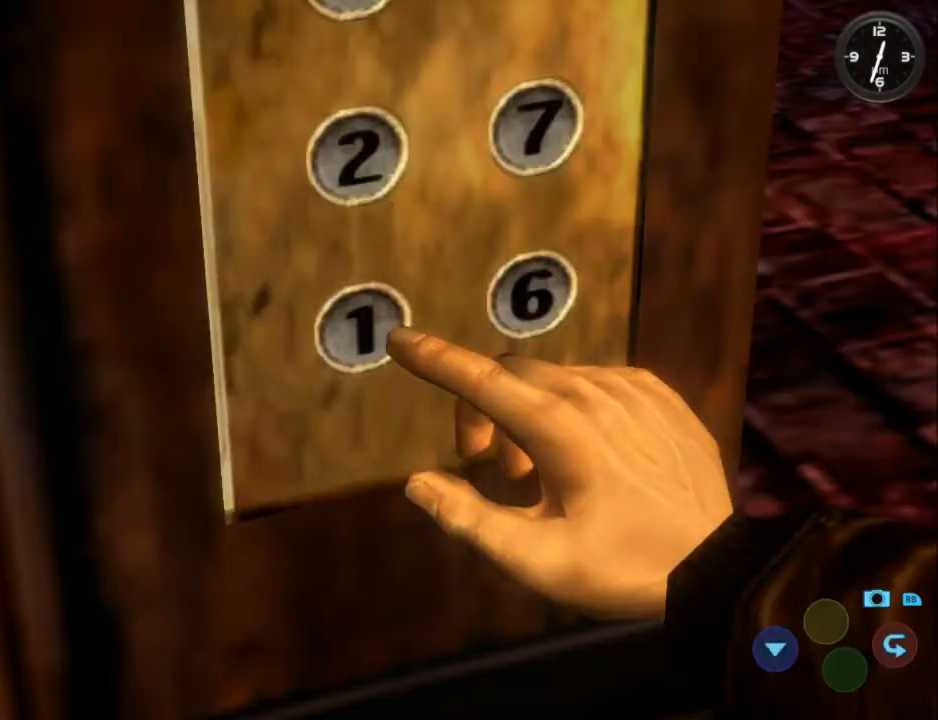
Gameplay with a controller (Xbox layout); each line is a JSON object with the inputs held at the frame after it. "events" lists button and stick changes between this image and that frame as [ms after this image, input, new state], when the widget could be followed in between. Not read: SHARE.
{"buttons": [], "left_stick": "center", "right_stick": "center", "events": [[333, "DPAD_UP", "down"], [500, "DPAD_UP", "up"]]}
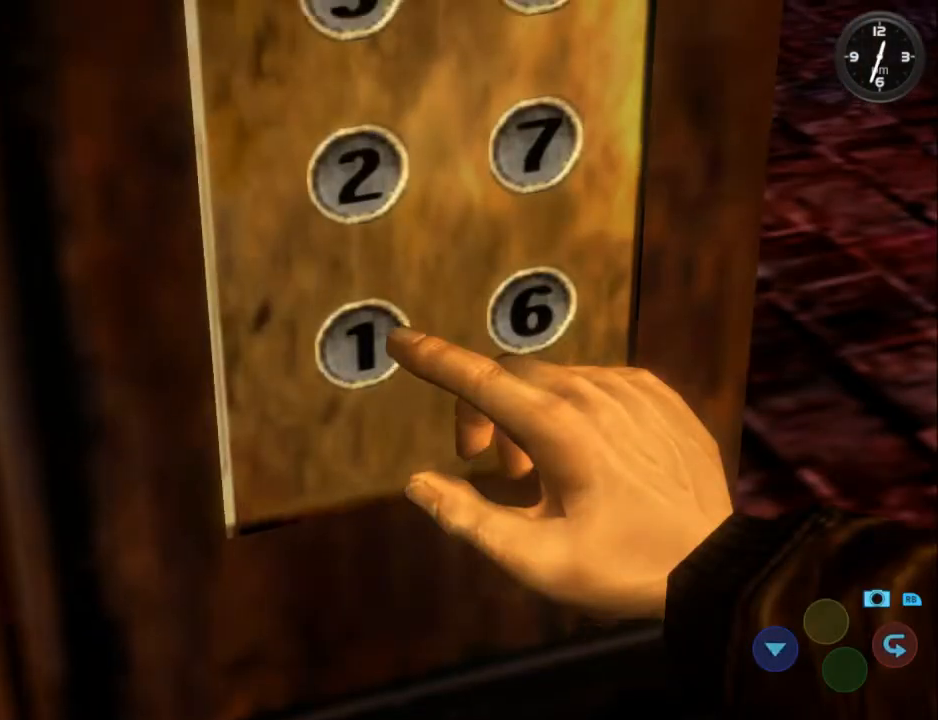
{"buttons": [], "left_stick": "center", "right_stick": "center", "events": [[267, "DPAD_UP", "down"], [433, "DPAD_UP", "up"]]}
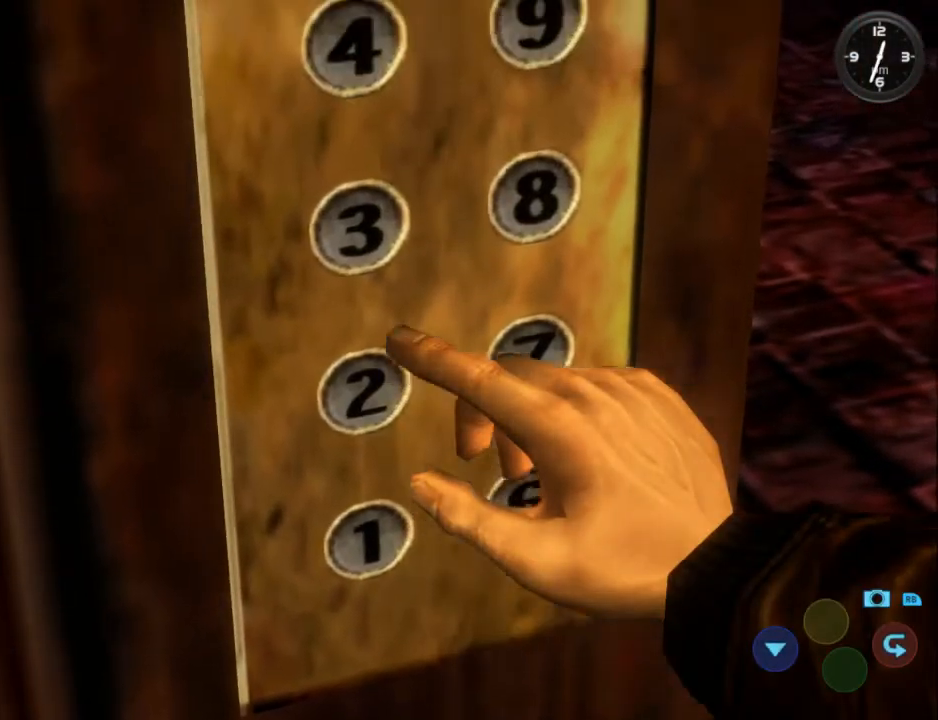
{"buttons": [], "left_stick": "center", "right_stick": "center", "events": []}
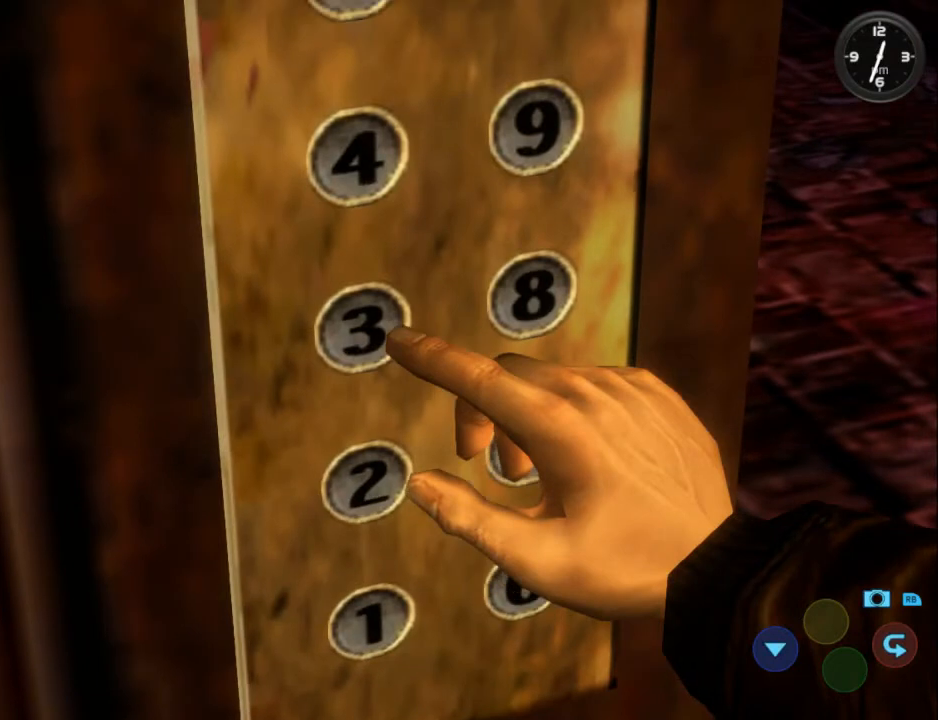
{"buttons": [], "left_stick": "center", "right_stick": "center", "events": []}
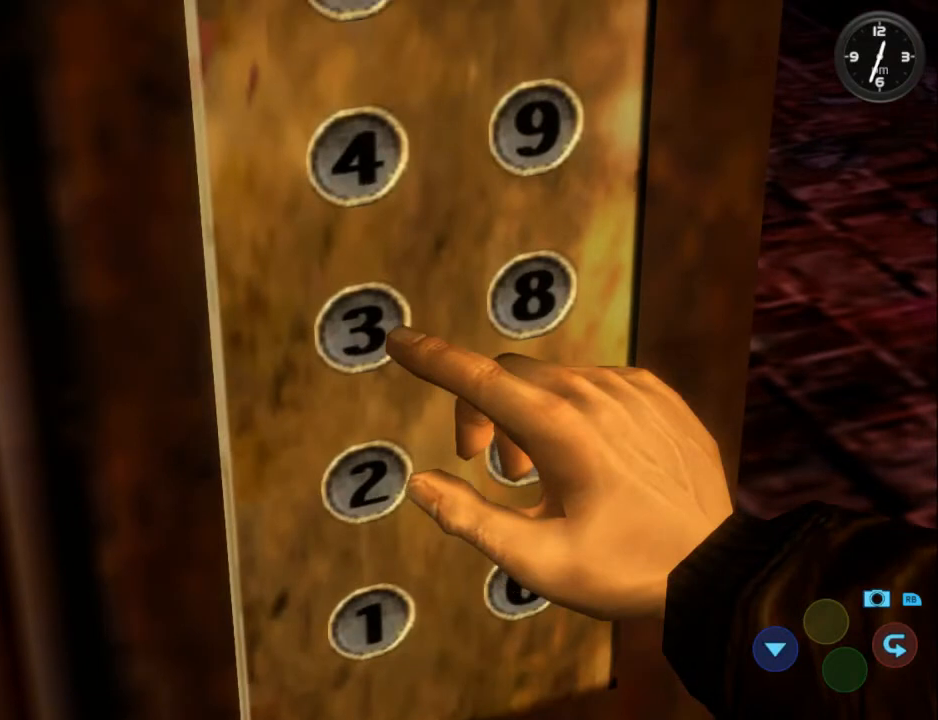
{"buttons": [], "left_stick": "center", "right_stick": "center", "events": [[333, "DPAD_UP", "down"], [467, "DPAD_UP", "up"]]}
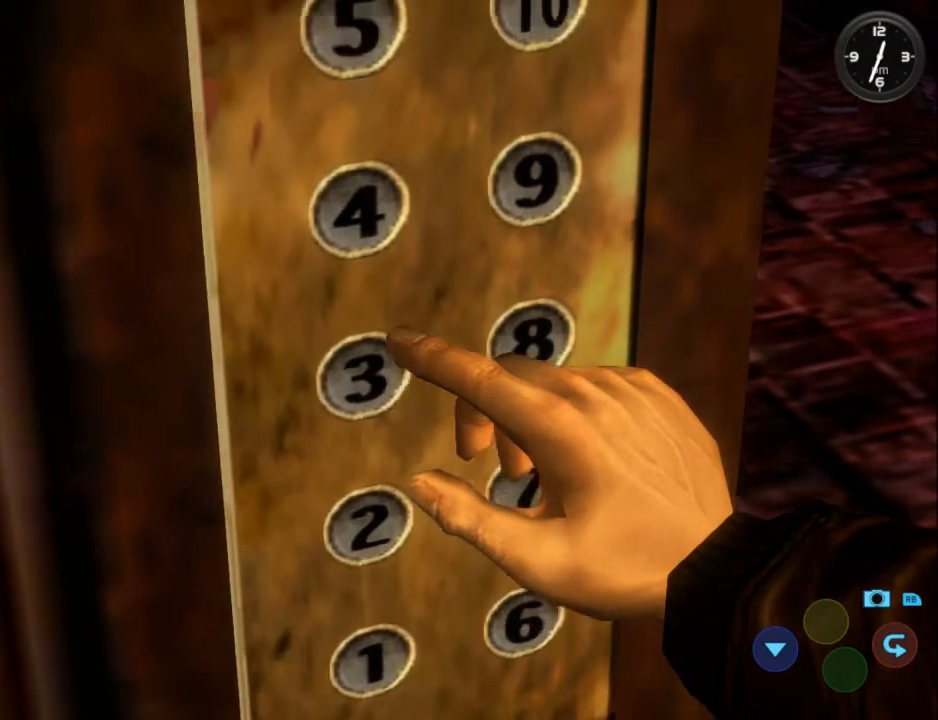
{"buttons": [], "left_stick": "center", "right_stick": "center", "events": [[267, "DPAD_UP", "down"], [433, "DPAD_UP", "up"]]}
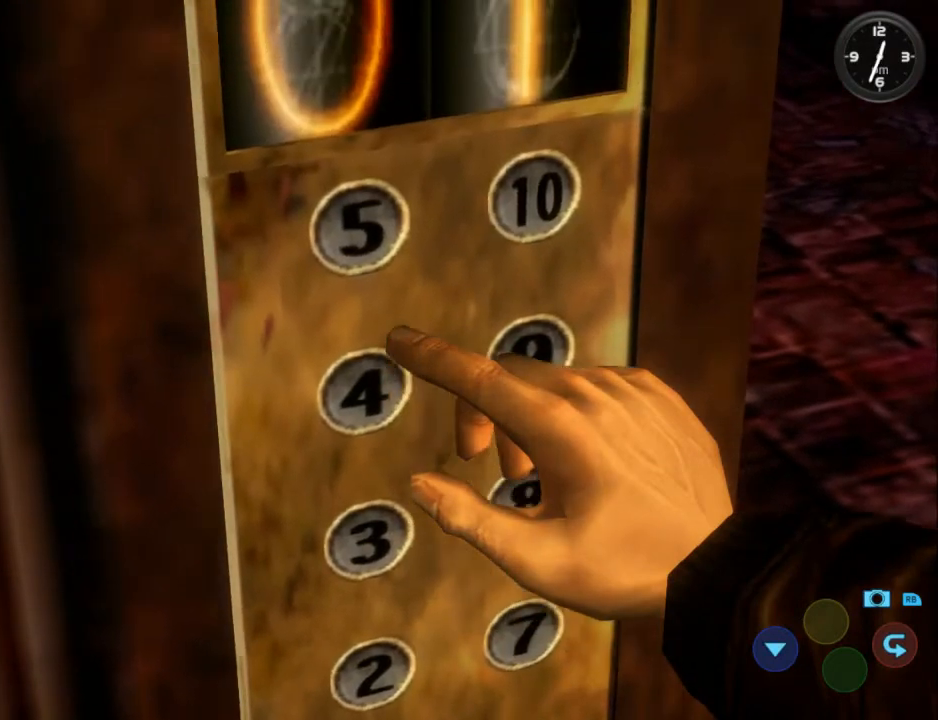
{"buttons": [], "left_stick": "center", "right_stick": "center", "events": [[300, "X", "down"], [400, "X", "up"]]}
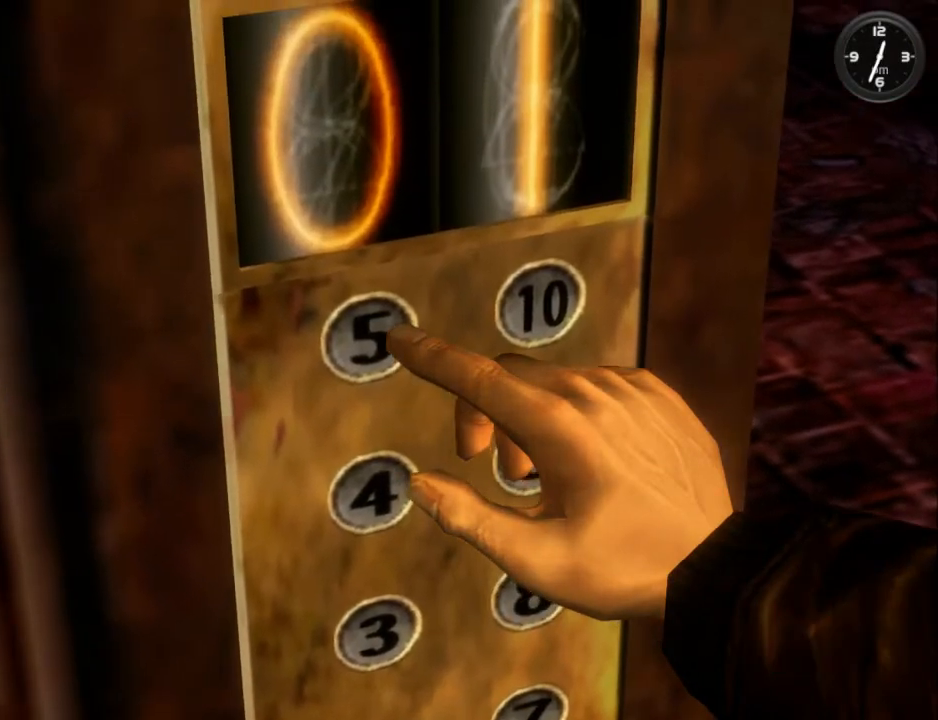
{"buttons": [], "left_stick": "center", "right_stick": "center", "events": []}
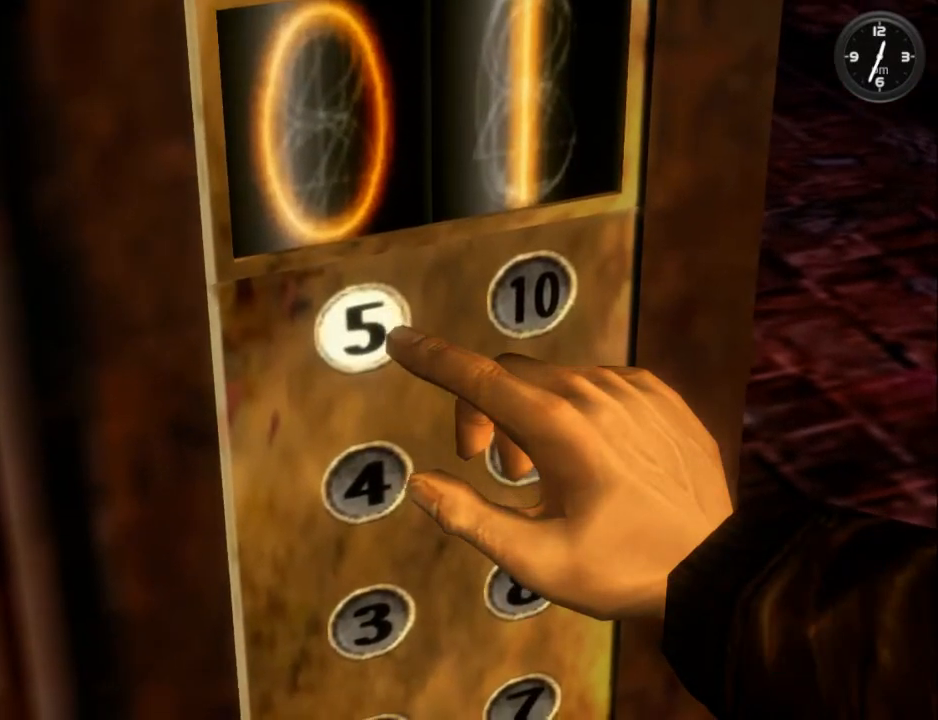
{"buttons": [], "left_stick": "center", "right_stick": "center", "events": [[333, "B", "down"], [433, "B", "up"]]}
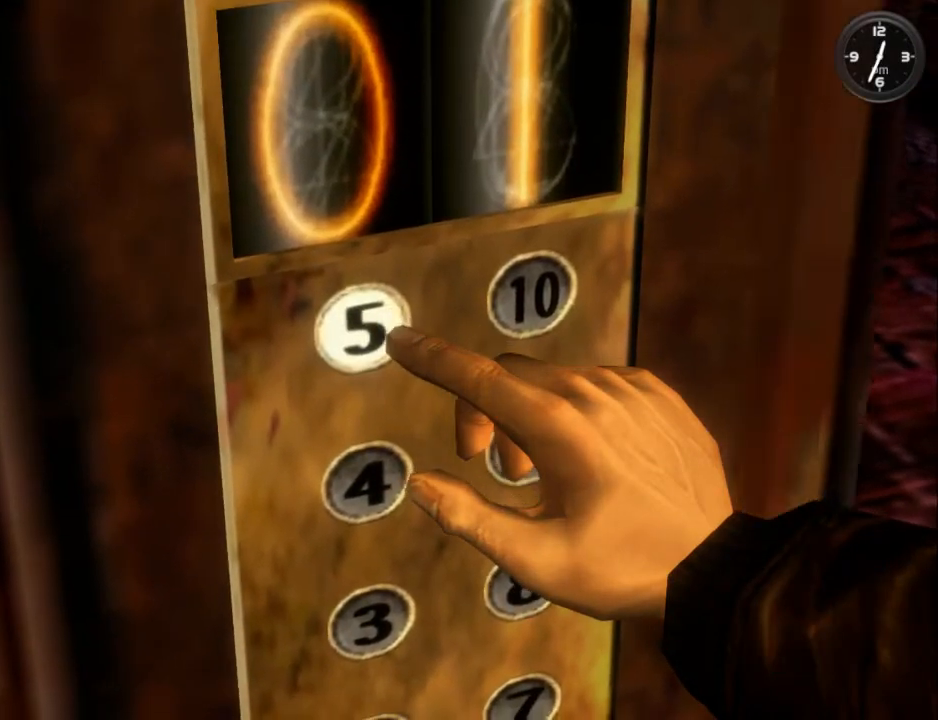
{"buttons": [], "left_stick": "center", "right_stick": "center", "events": [[67, "B", "down"], [133, "B", "up"], [200, "B", "down"], [300, "B", "up"], [400, "B", "down"], [467, "B", "up"]]}
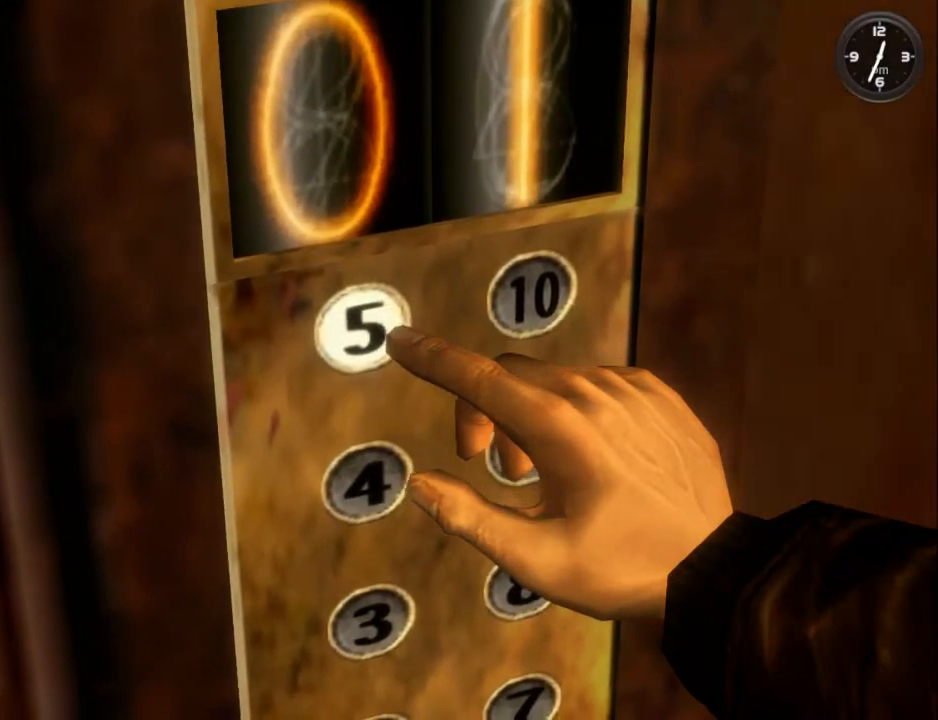
{"buttons": [], "left_stick": "center", "right_stick": "center", "events": [[67, "B", "down"], [133, "B", "up"], [233, "B", "down"], [267, "B", "up"], [400, "B", "down"], [467, "B", "up"]]}
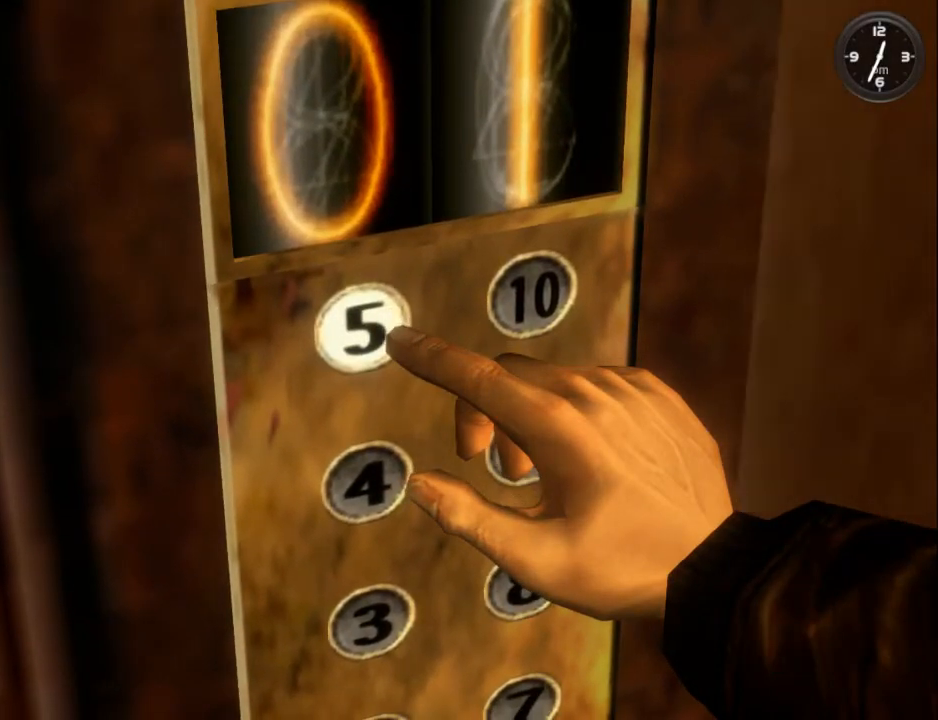
{"buttons": [], "left_stick": "center", "right_stick": "center", "events": [[33, "B", "down"], [100, "B", "up"], [200, "B", "down"], [267, "B", "up"], [367, "B", "down"], [467, "B", "up"]]}
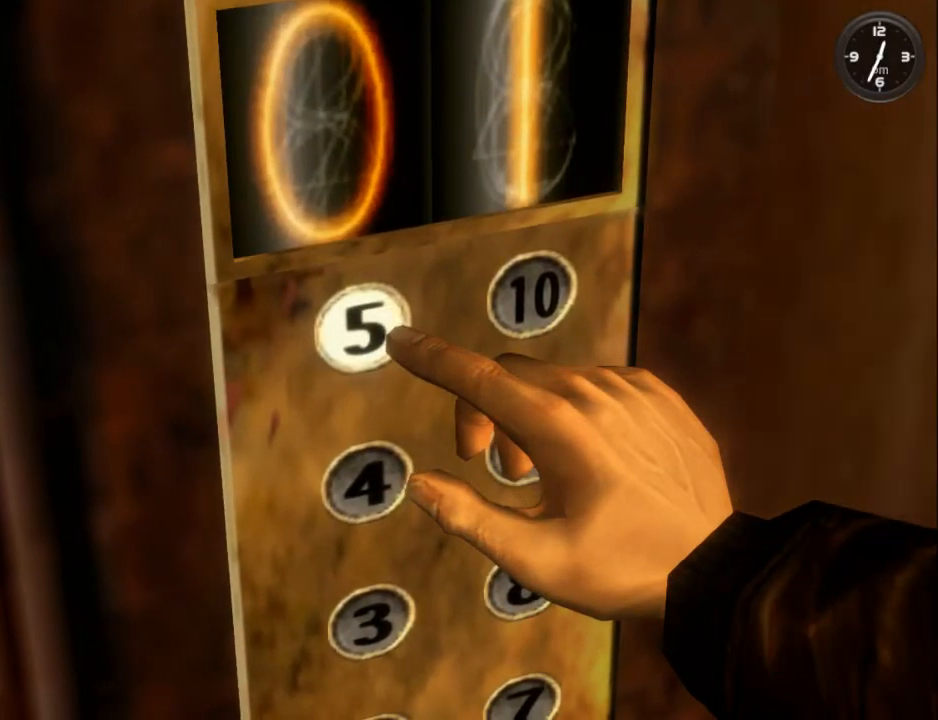
{"buttons": [], "left_stick": "center", "right_stick": "center", "events": [[67, "B", "down"], [133, "B", "up"], [233, "B", "down"], [267, "B", "up"], [400, "B", "down"], [467, "B", "up"]]}
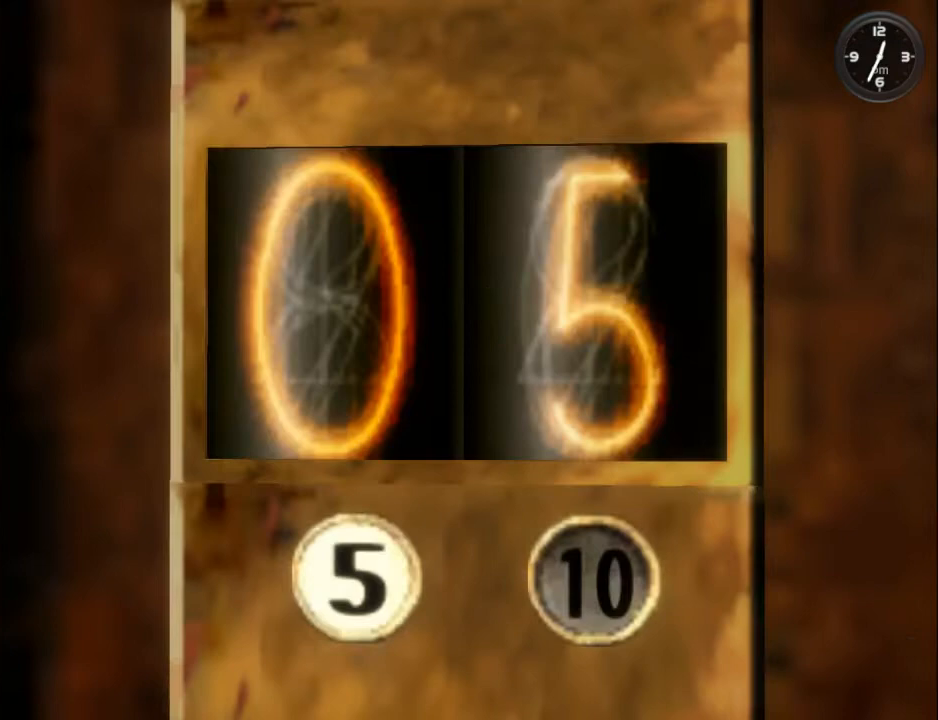
{"buttons": [], "left_stick": "center", "right_stick": "center", "events": [[67, "B", "down"], [100, "B", "up"], [233, "B", "down"], [300, "B", "up"], [367, "B", "down"], [433, "B", "up"]]}
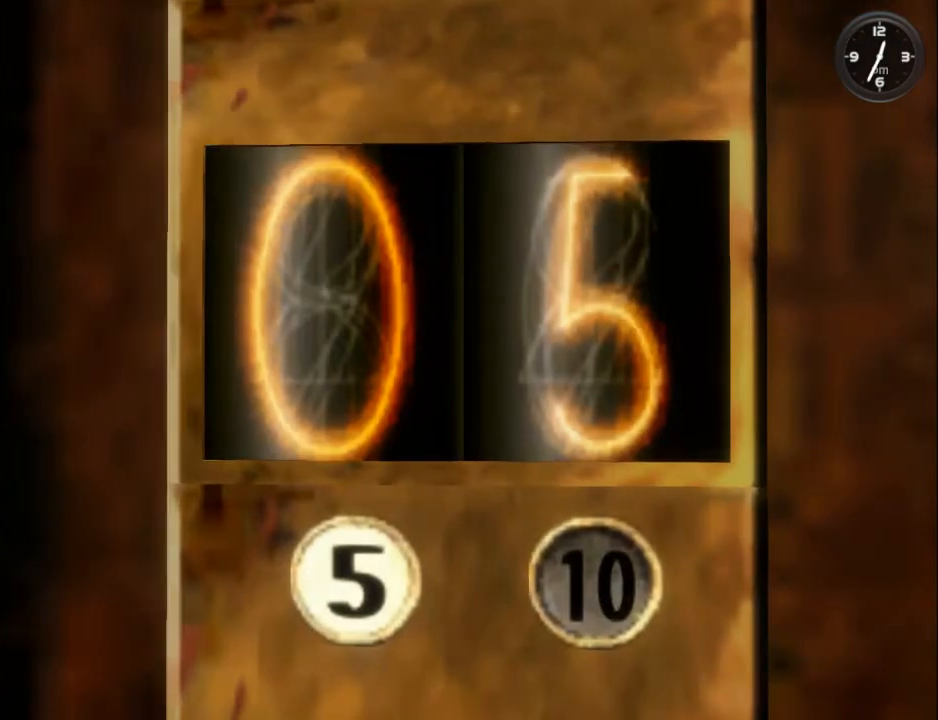
{"buttons": ["L2"], "left_stick": "center", "right_stick": "center", "events": [[33, "B", "down"], [100, "B", "up"], [200, "B", "down"], [267, "B", "up"], [367, "B", "down"], [433, "B", "up"], [467, "L2", "down"]]}
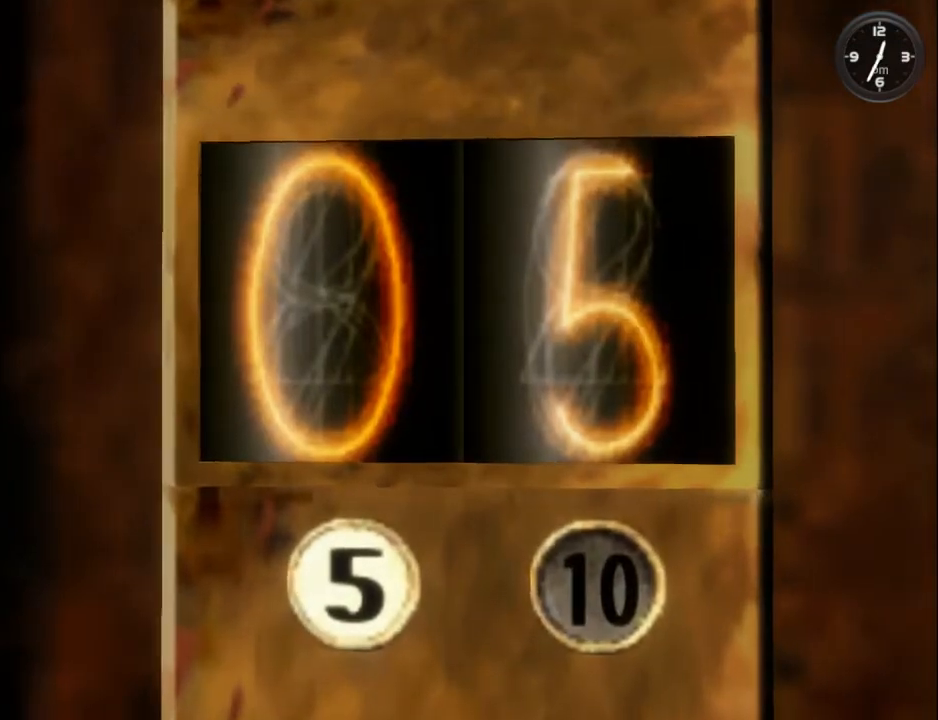
{"buttons": ["L2"], "left_stick": "center", "right_stick": "center", "events": [[33, "B", "down"], [100, "B", "up"], [200, "B", "down"], [267, "B", "up"], [400, "B", "down"], [433, "B", "up"]]}
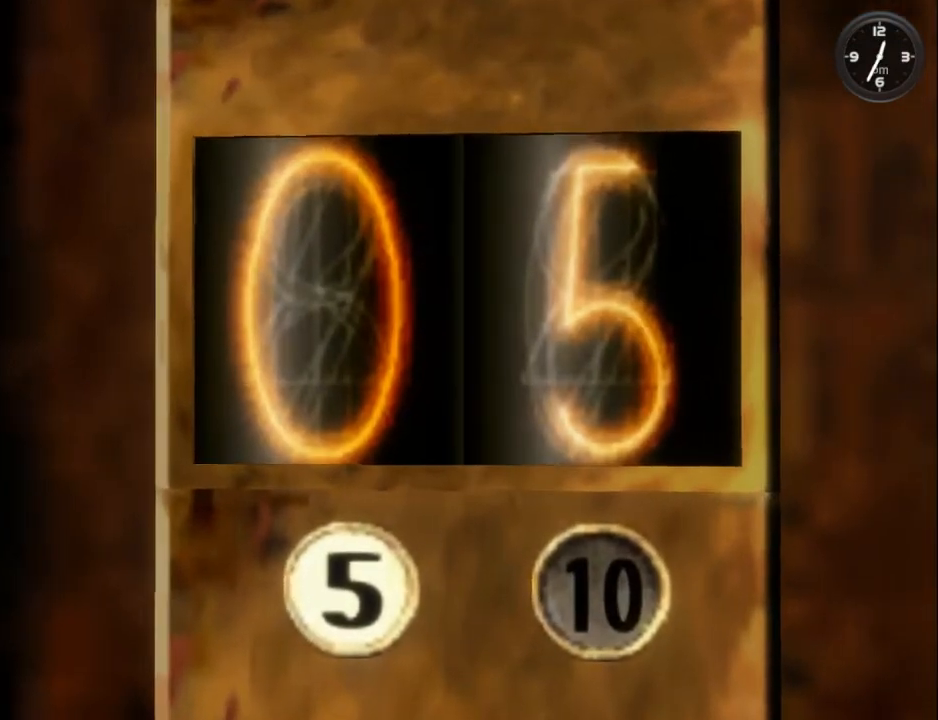
{"buttons": ["B", "L2"], "left_stick": "center", "right_stick": "center", "events": [[33, "B", "down"], [133, "B", "up"], [200, "B", "down"], [267, "B", "up"], [367, "B", "down"], [433, "B", "up"], [500, "B", "down"]]}
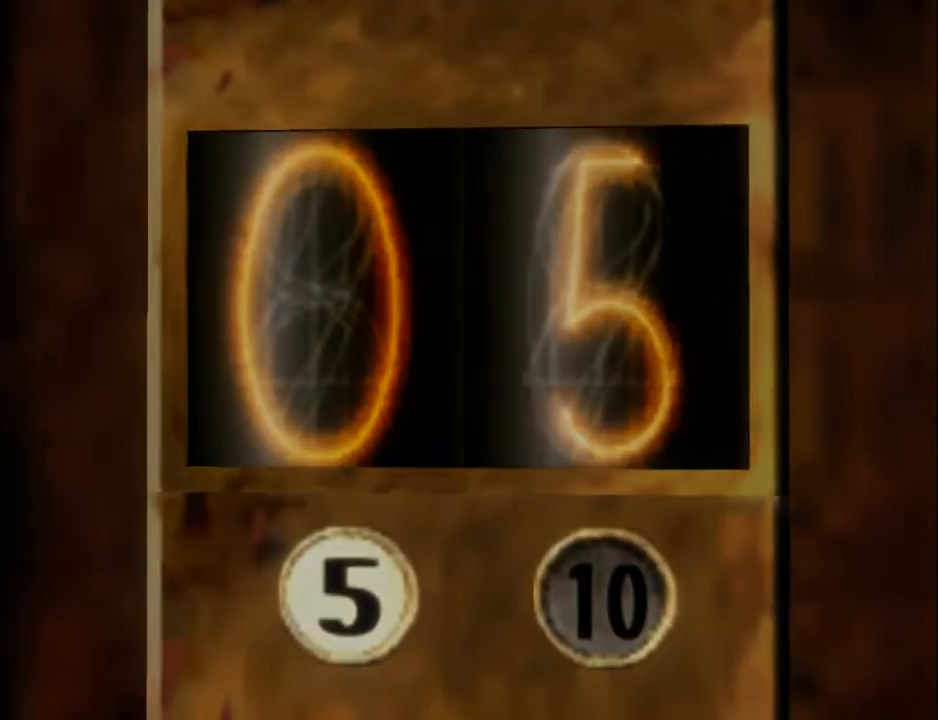
{"buttons": ["L2"], "left_stick": "center", "right_stick": "center", "events": [[67, "B", "up"], [200, "B", "down"], [267, "B", "up"], [367, "B", "down"], [400, "B", "up"]]}
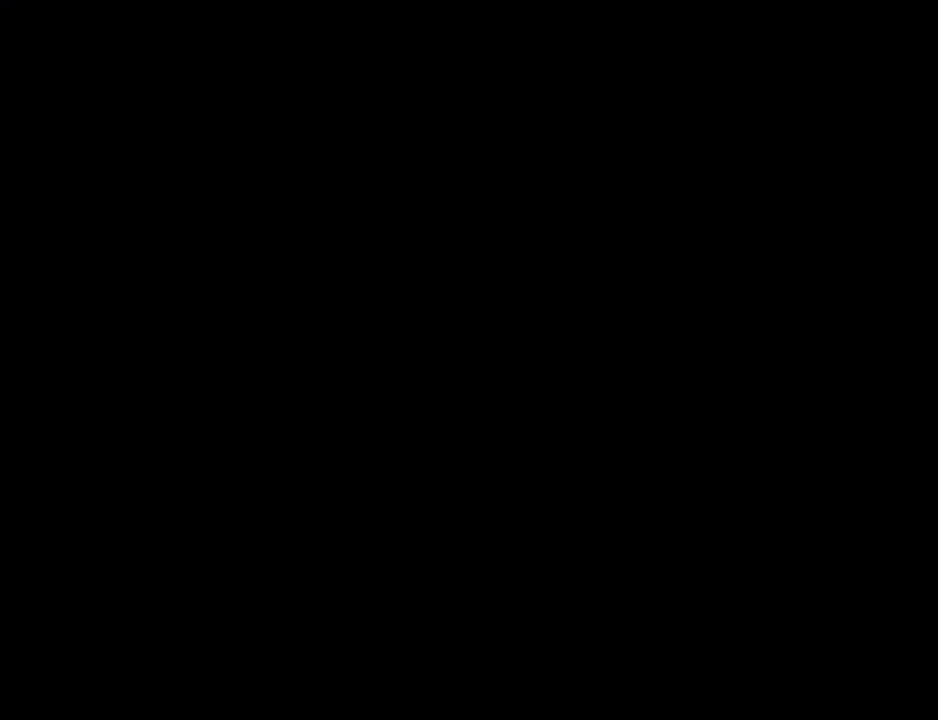
{"buttons": ["B", "L2"], "left_stick": "center", "right_stick": "center", "events": [[33, "B", "down"], [100, "B", "up"], [167, "B", "down"], [267, "B", "up"], [333, "B", "down"], [400, "B", "up"], [500, "B", "down"]]}
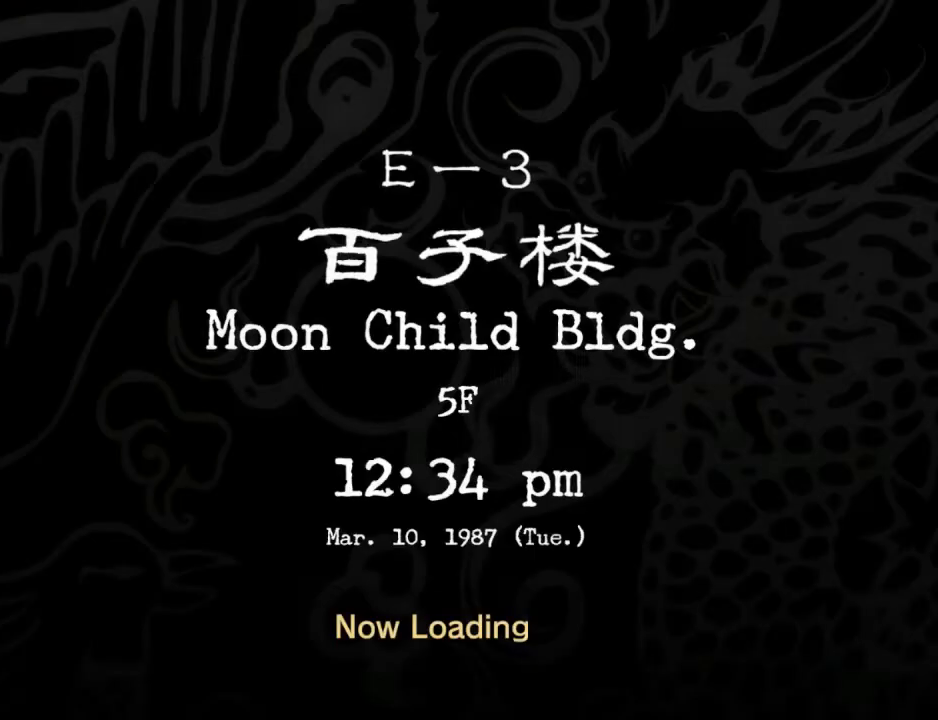
{"buttons": ["L2"], "left_stick": "center", "right_stick": "center", "events": [[67, "B", "up"], [167, "B", "down"], [233, "B", "up"]]}